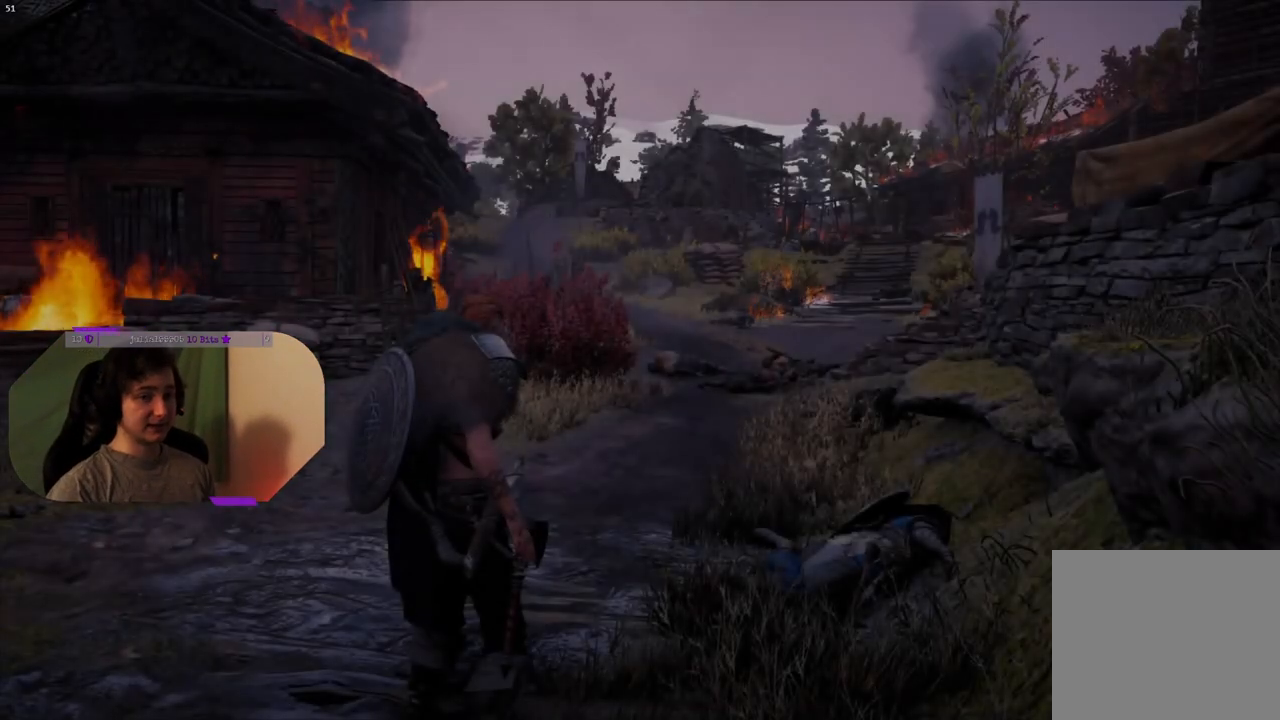
Gameplay with a controller (PlayStation layout); each line is a JSON object with the inputs held at the frame after it. "events" lists button and stick changes between this image and that frame as [ms after this image, input, new state], when the widget could be followed in between.
{"buttons": [], "left_stick": "center", "right_stick": "left", "events": [[333, "right_stick", "left"]]}
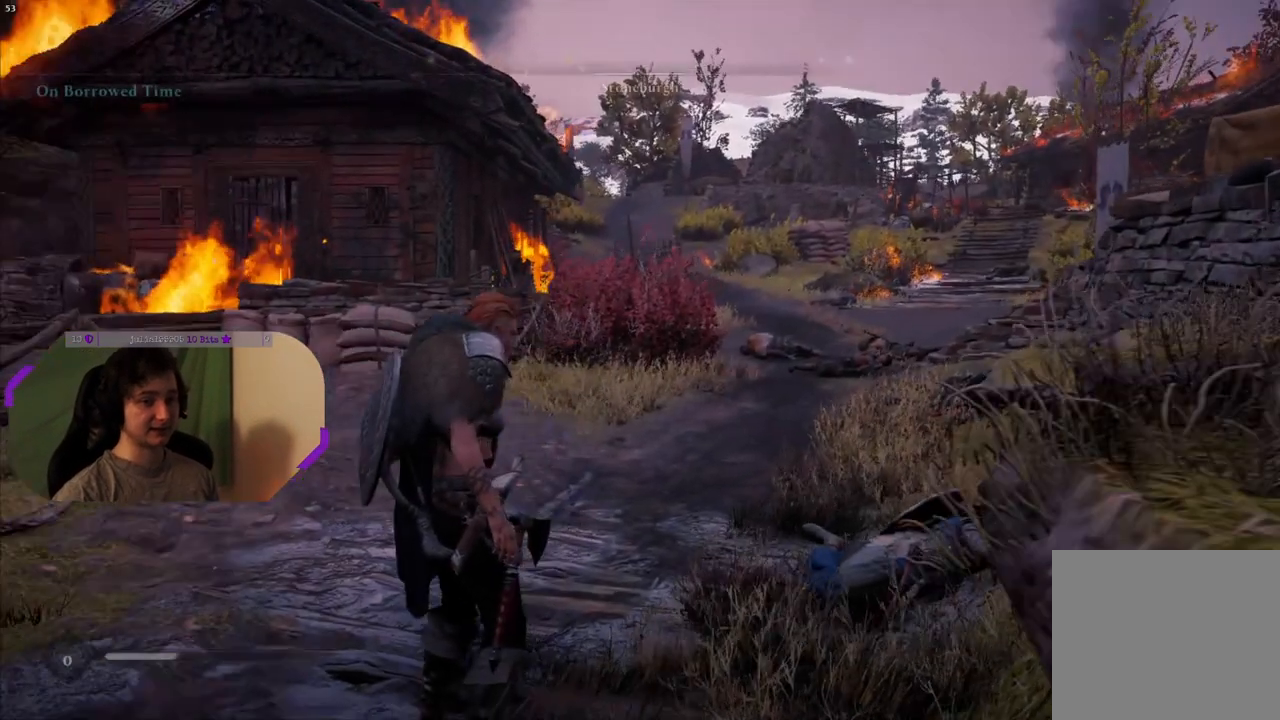
{"buttons": [], "left_stick": "center", "right_stick": "center", "events": [[217, "right_stick", "center"]]}
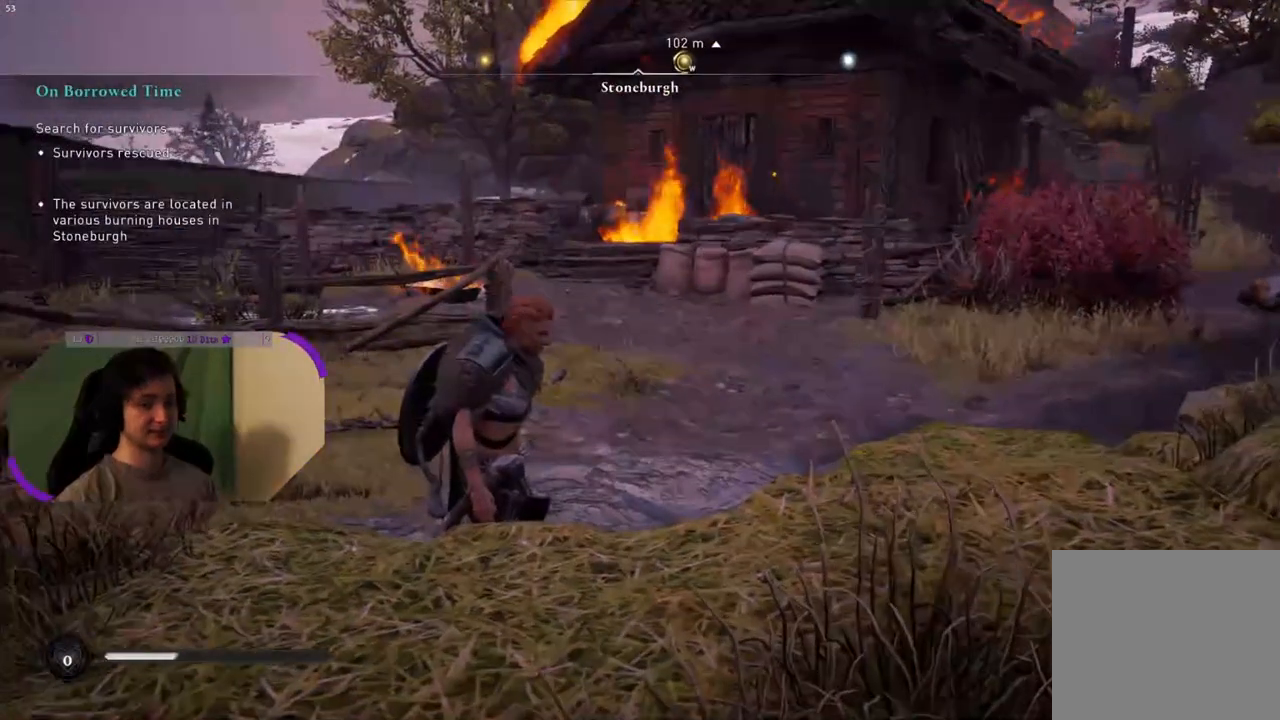
{"buttons": [], "left_stick": "center", "right_stick": "right", "events": [[500, "right_stick", "right"]]}
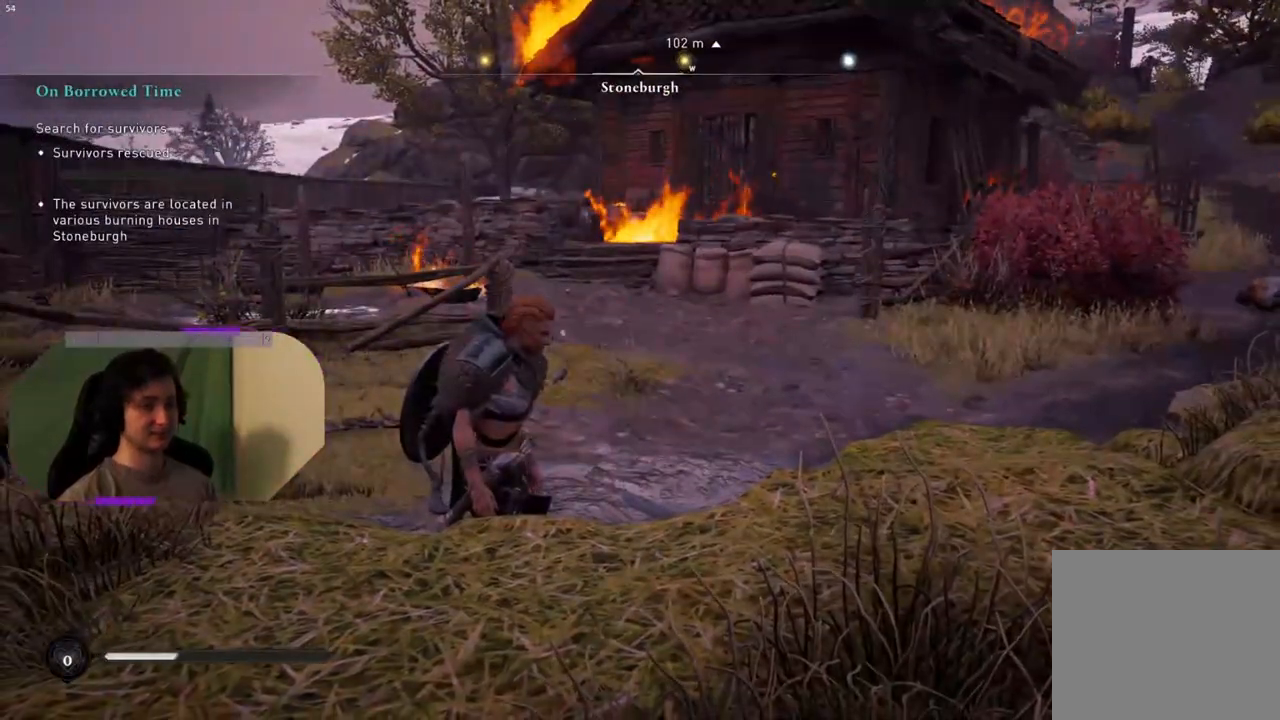
{"buttons": [], "left_stick": "center", "right_stick": "right", "events": []}
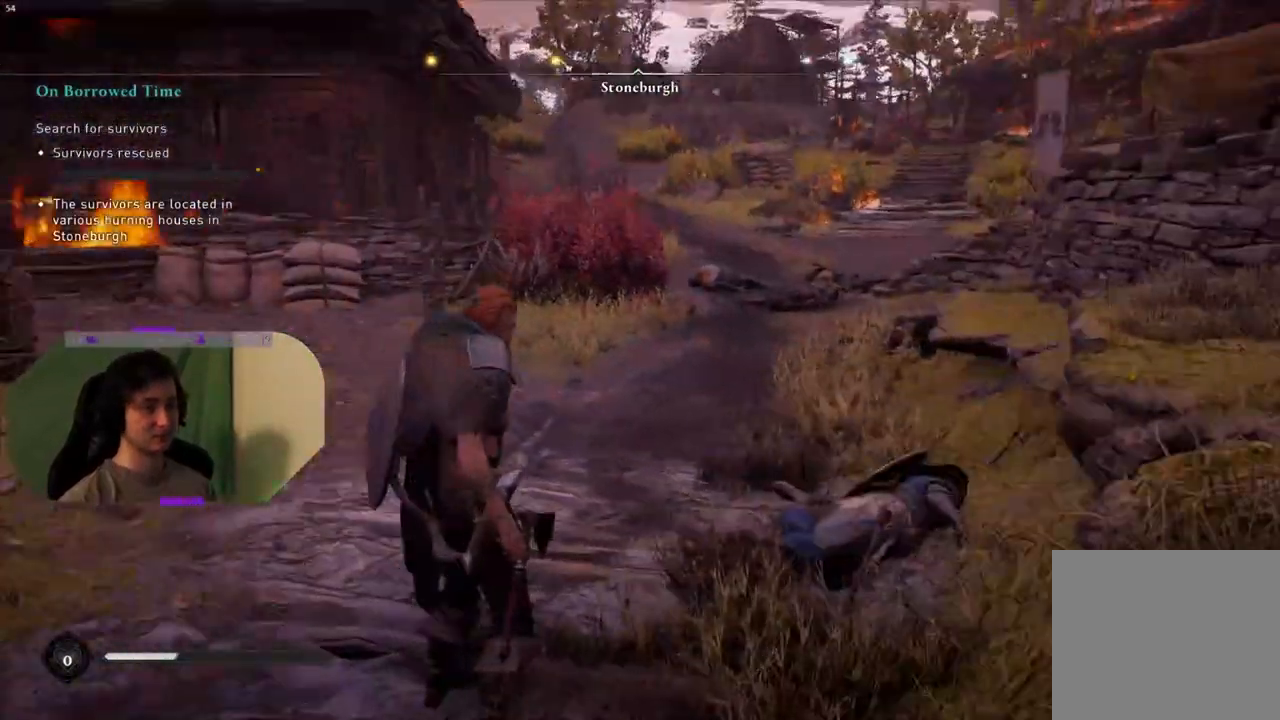
{"buttons": [], "left_stick": "center", "right_stick": "right", "events": []}
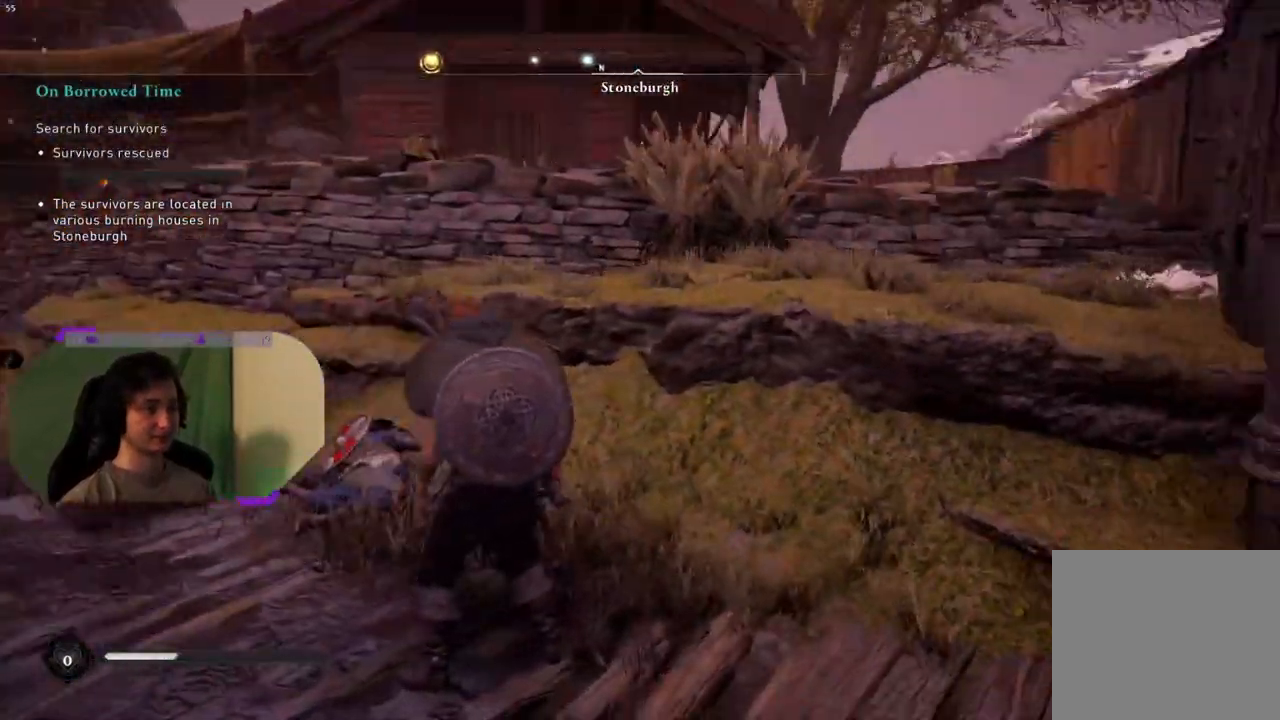
{"buttons": [], "left_stick": "center", "right_stick": "right", "events": []}
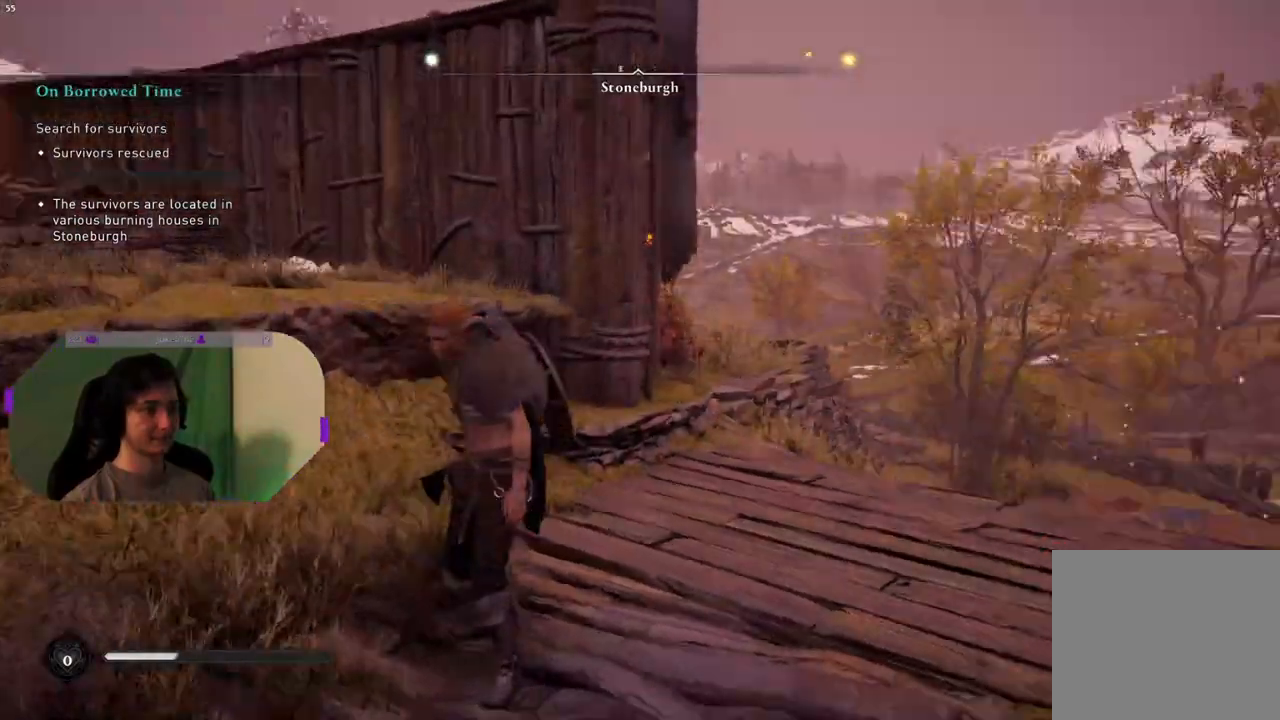
{"buttons": [], "left_stick": "center", "right_stick": "right", "events": []}
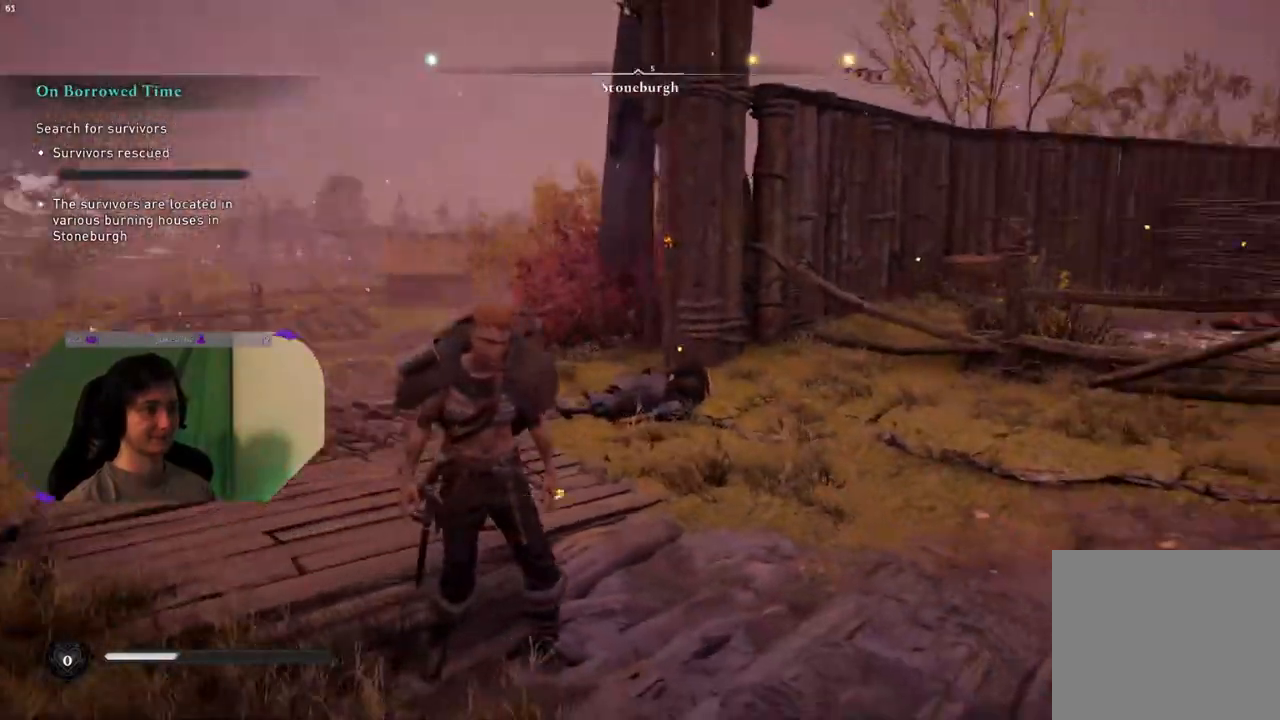
{"buttons": [], "left_stick": "center", "right_stick": "center", "events": [[433, "right_stick", "center"]]}
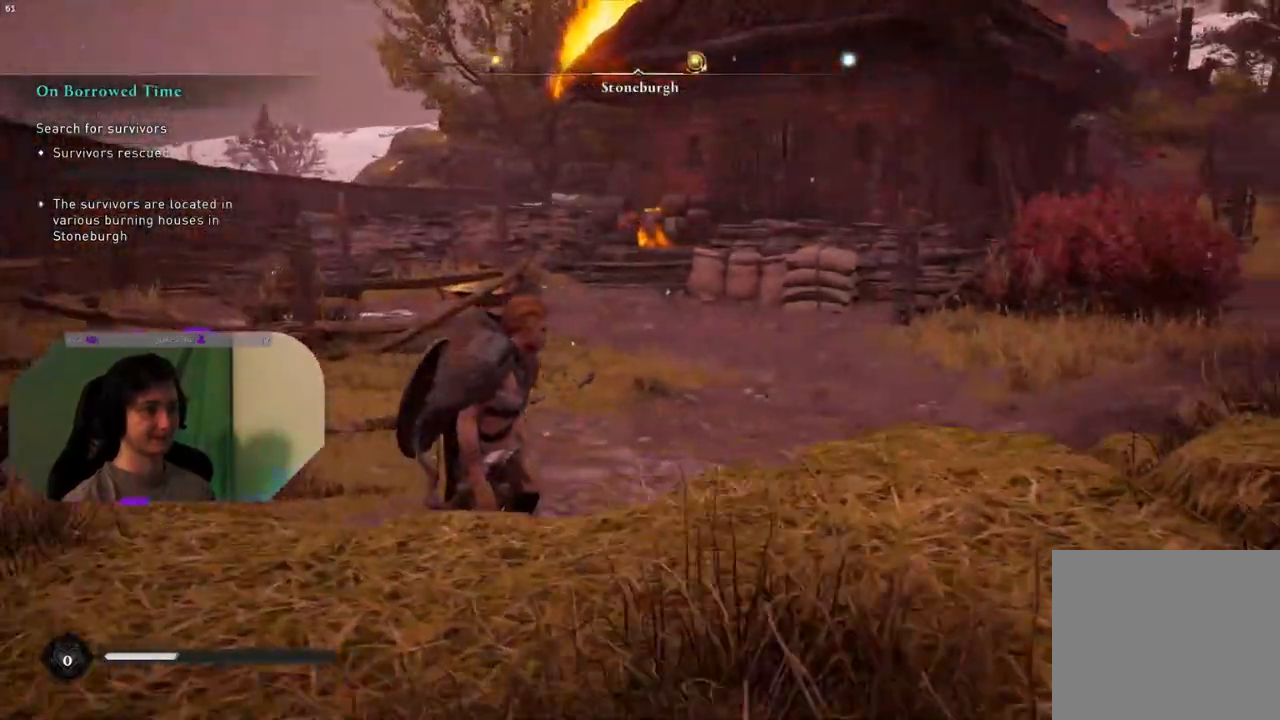
{"buttons": [], "left_stick": "up-left", "right_stick": "center", "events": [[33, "right_stick", "right"], [250, "left_stick", "up-left"], [483, "right_stick", "center"]]}
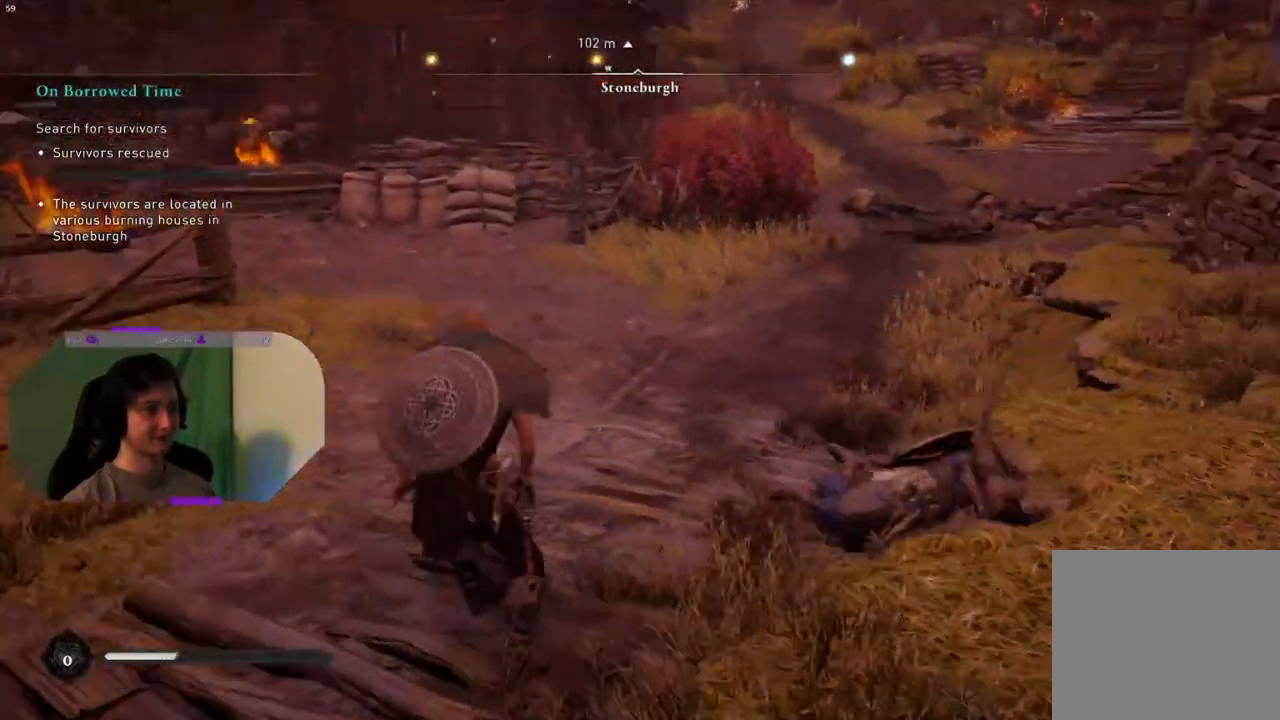
{"buttons": ["R3"], "left_stick": "up-right", "right_stick": "center", "events": [[133, "R3", "down"], [200, "left_stick", "up"], [467, "left_stick", "up-right"]]}
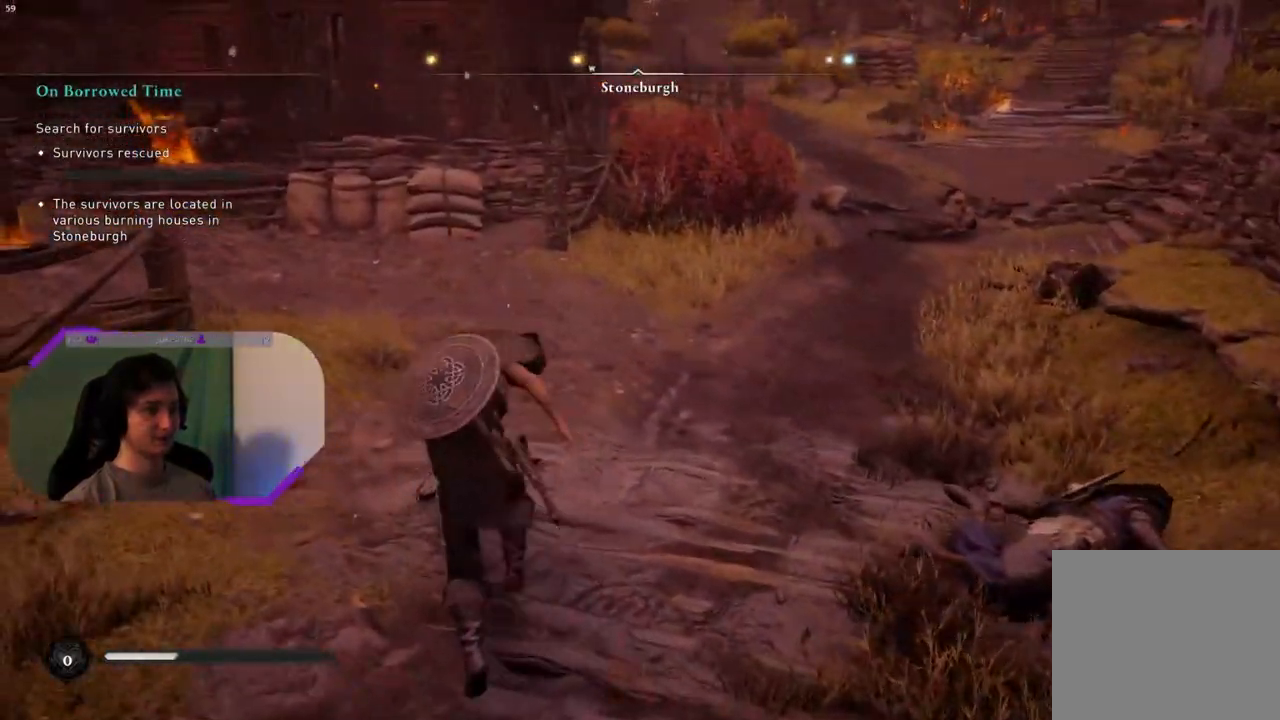
{"buttons": ["R3"], "left_stick": "up-right", "right_stick": "center", "events": []}
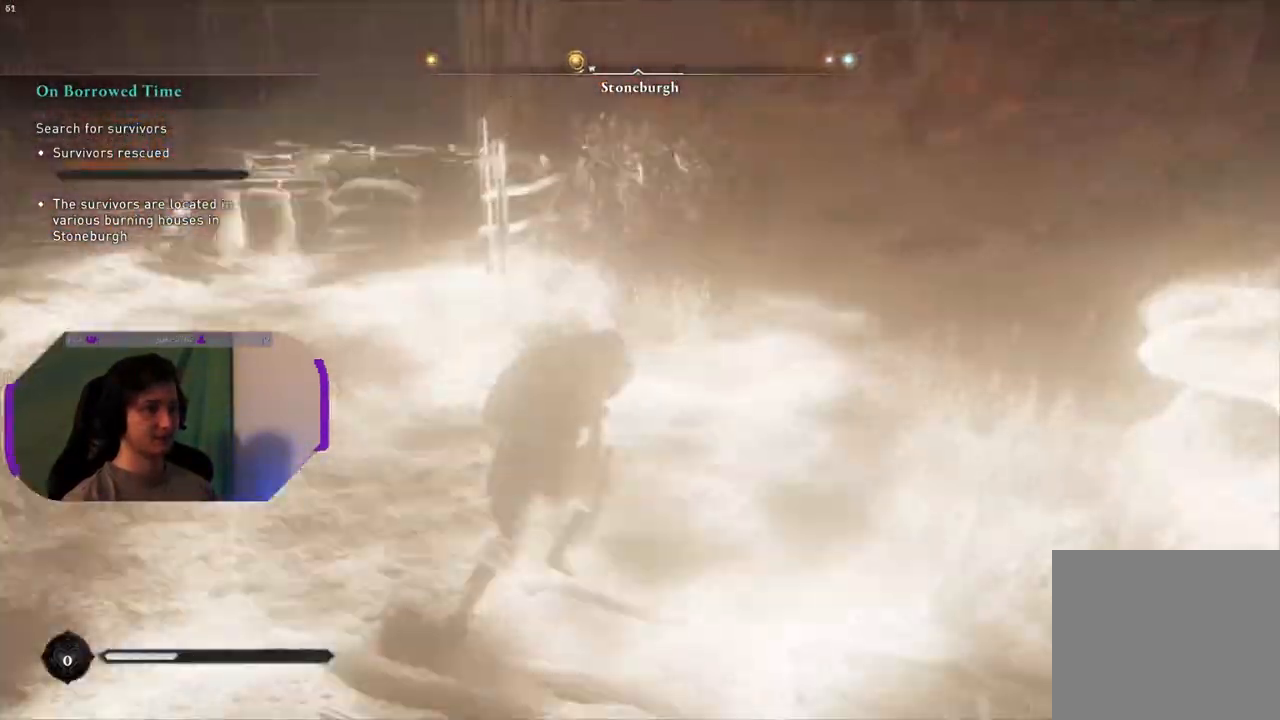
{"buttons": [], "left_stick": "up", "right_stick": "center", "events": [[33, "R3", "up"], [167, "right_stick", "up-right"], [317, "left_stick", "up"], [467, "right_stick", "center"]]}
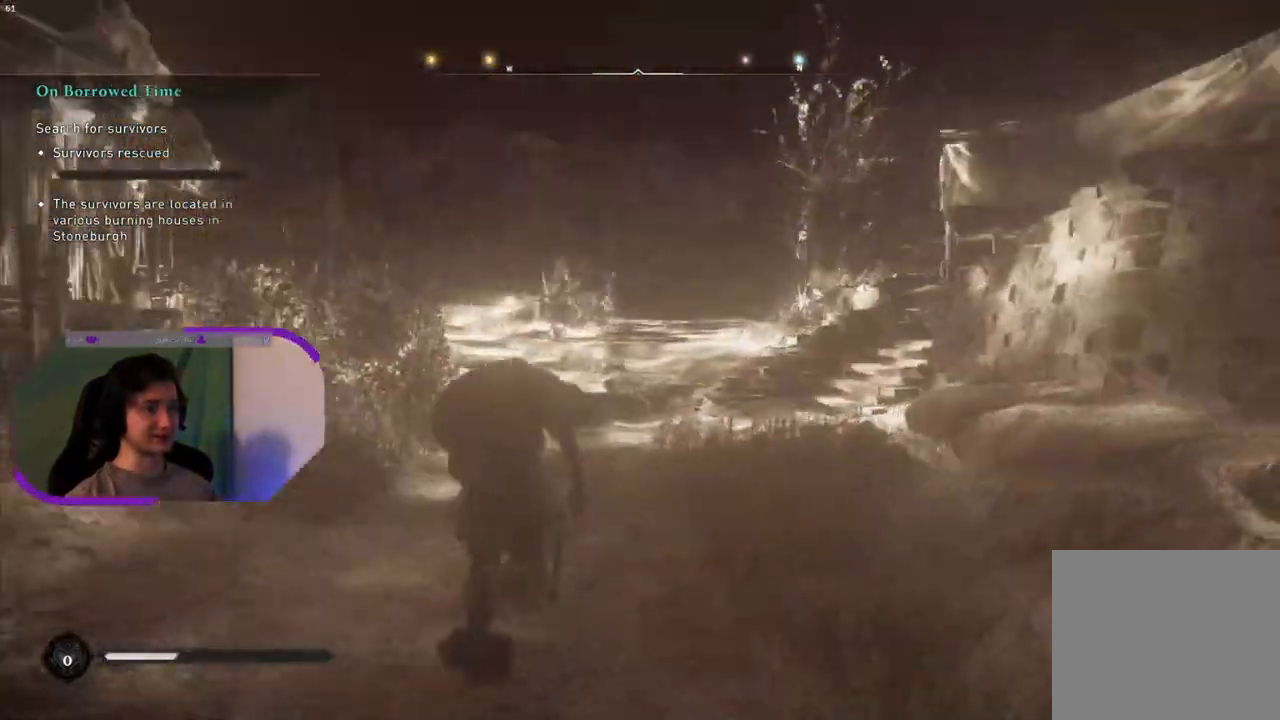
{"buttons": [], "left_stick": "up", "right_stick": "left", "events": [[417, "right_stick", "left"]]}
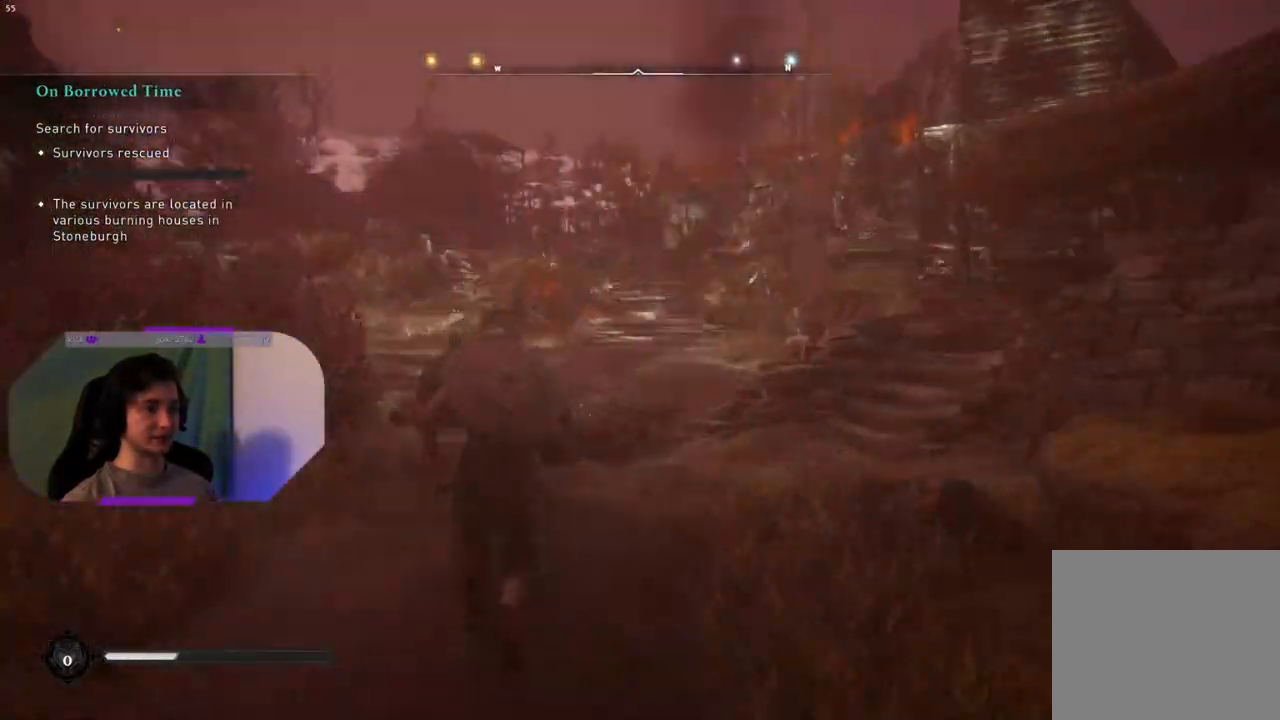
{"buttons": [], "left_stick": "up-right", "right_stick": "center", "events": [[283, "left_stick", "up-right"], [500, "right_stick", "center"]]}
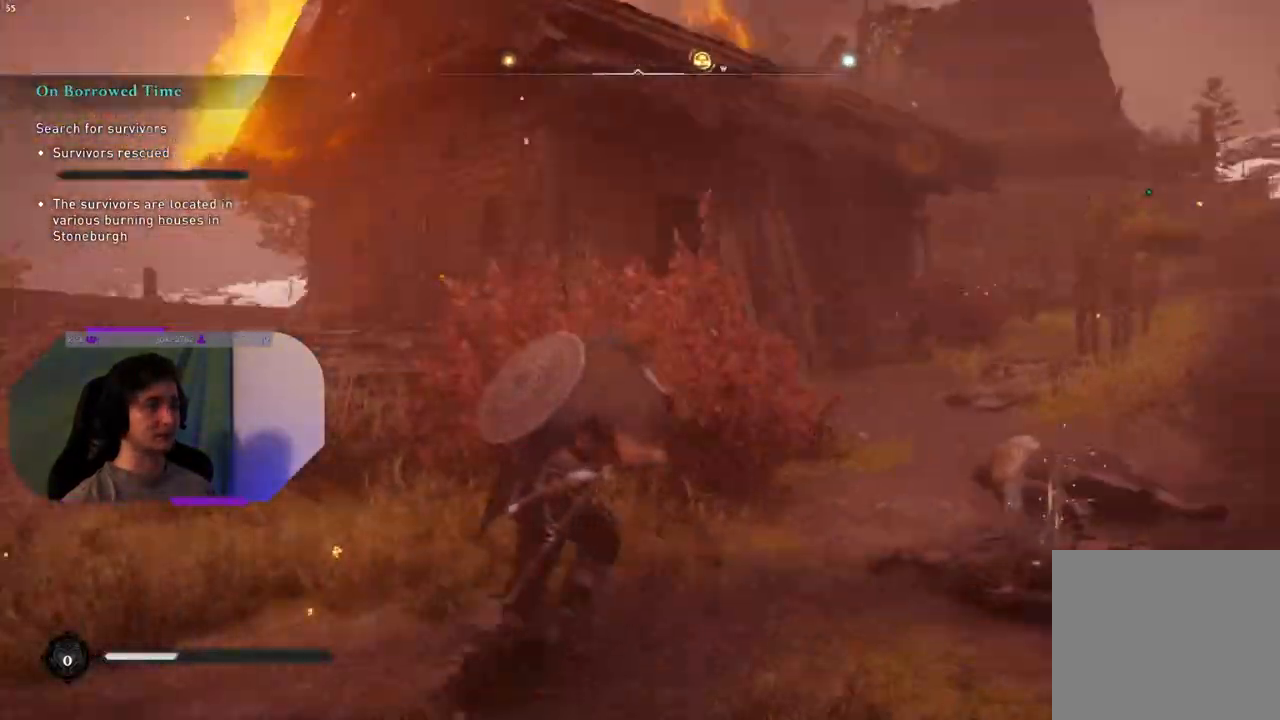
{"buttons": ["R3"], "left_stick": "up-right", "right_stick": "center", "events": [[300, "R3", "down"]]}
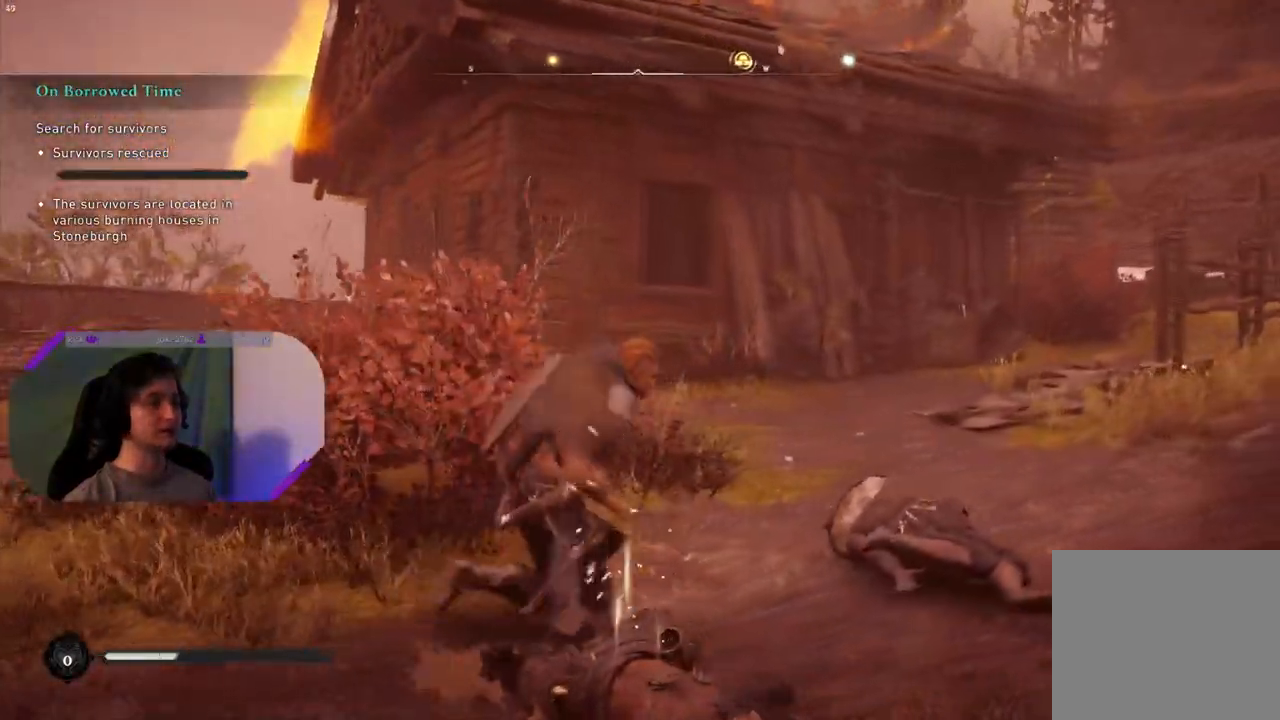
{"buttons": ["R3"], "left_stick": "up-right", "right_stick": "center", "events": []}
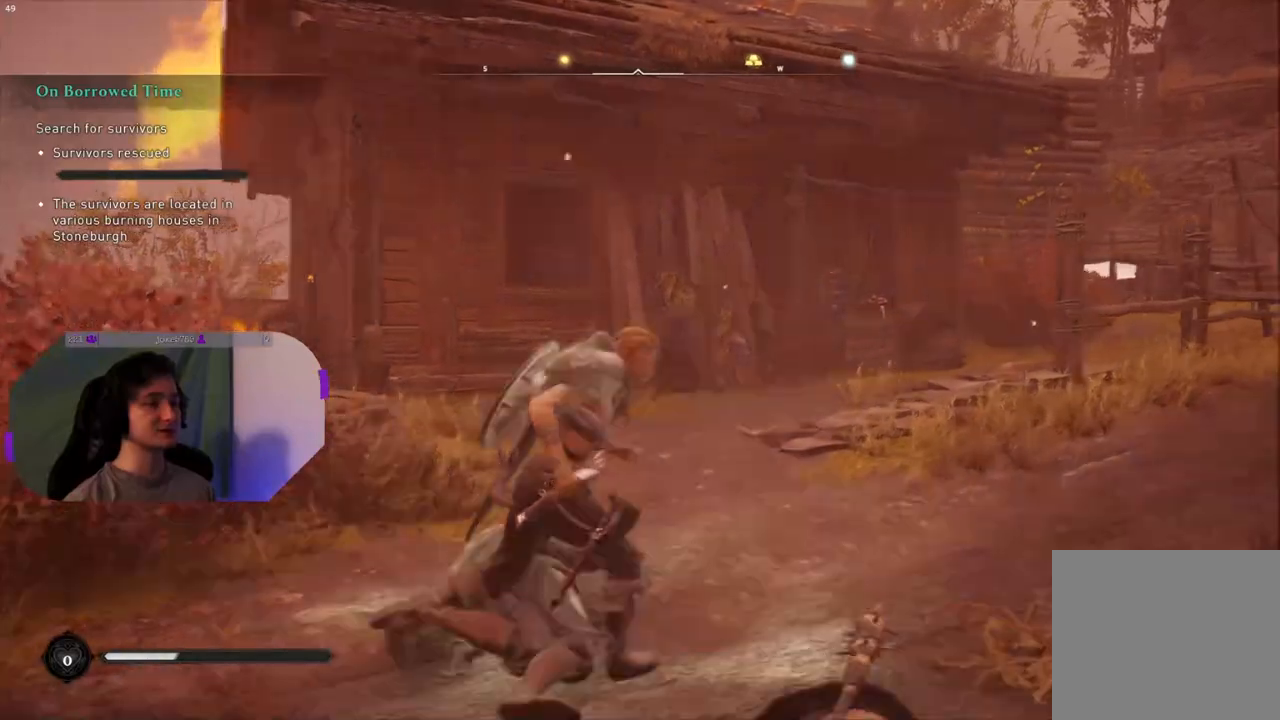
{"buttons": [], "left_stick": "down-right", "right_stick": "left", "events": [[217, "right_stick", "left"], [250, "R3", "up"], [433, "left_stick", "down-right"]]}
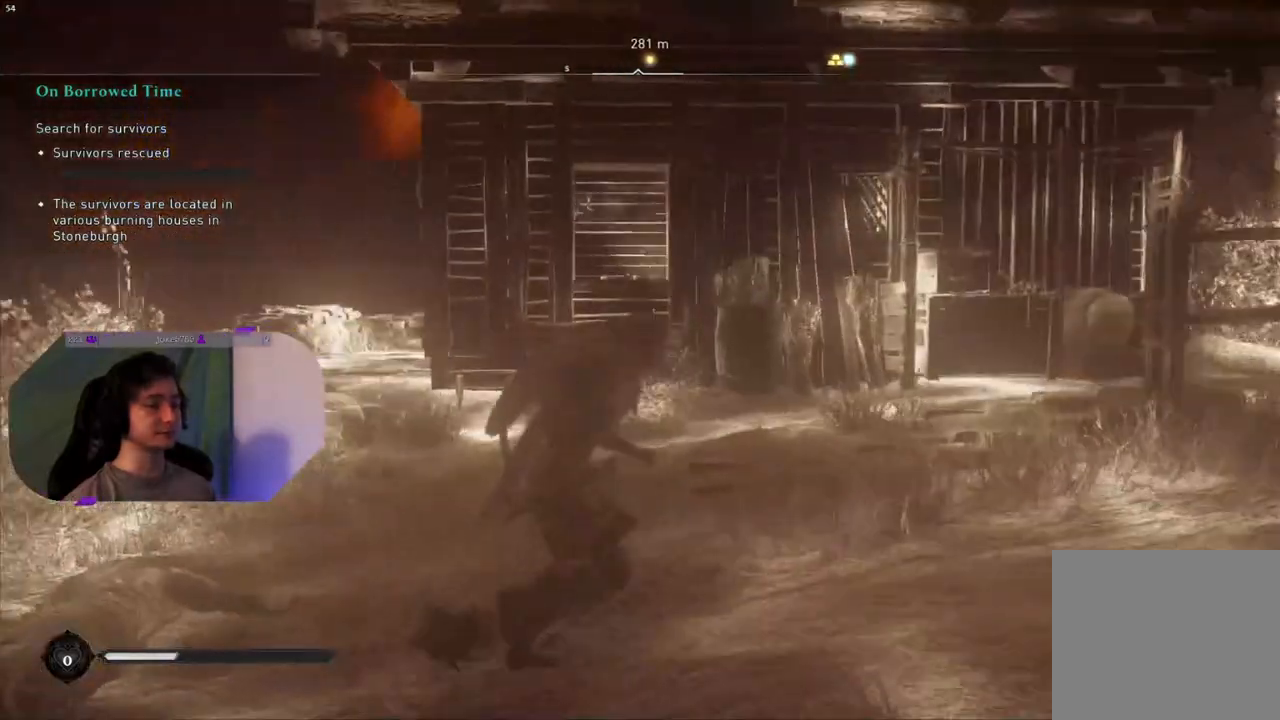
{"buttons": [], "left_stick": "up", "right_stick": "down-left", "events": [[100, "left_stick", "down-left"], [317, "left_stick", "up-left"], [333, "right_stick", "down-left"], [467, "left_stick", "up"]]}
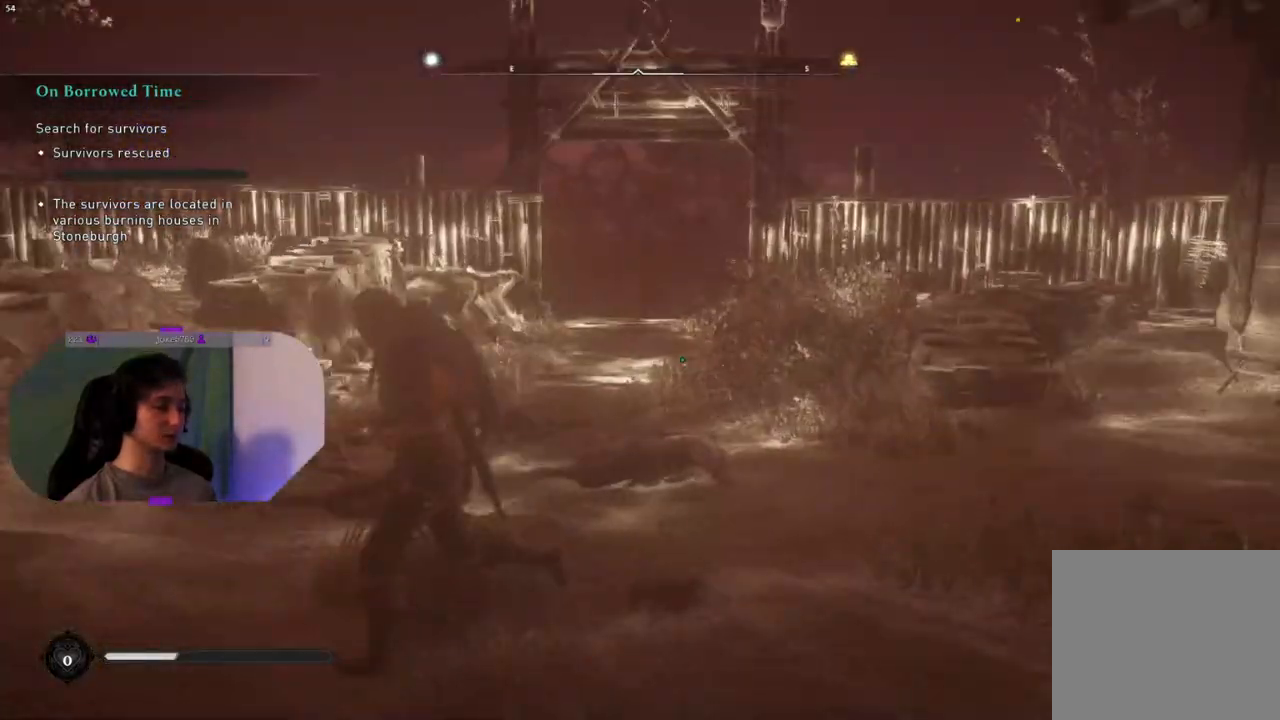
{"buttons": [], "left_stick": "up-right", "right_stick": "center", "events": [[133, "right_stick", "center"], [200, "left_stick", "up-right"]]}
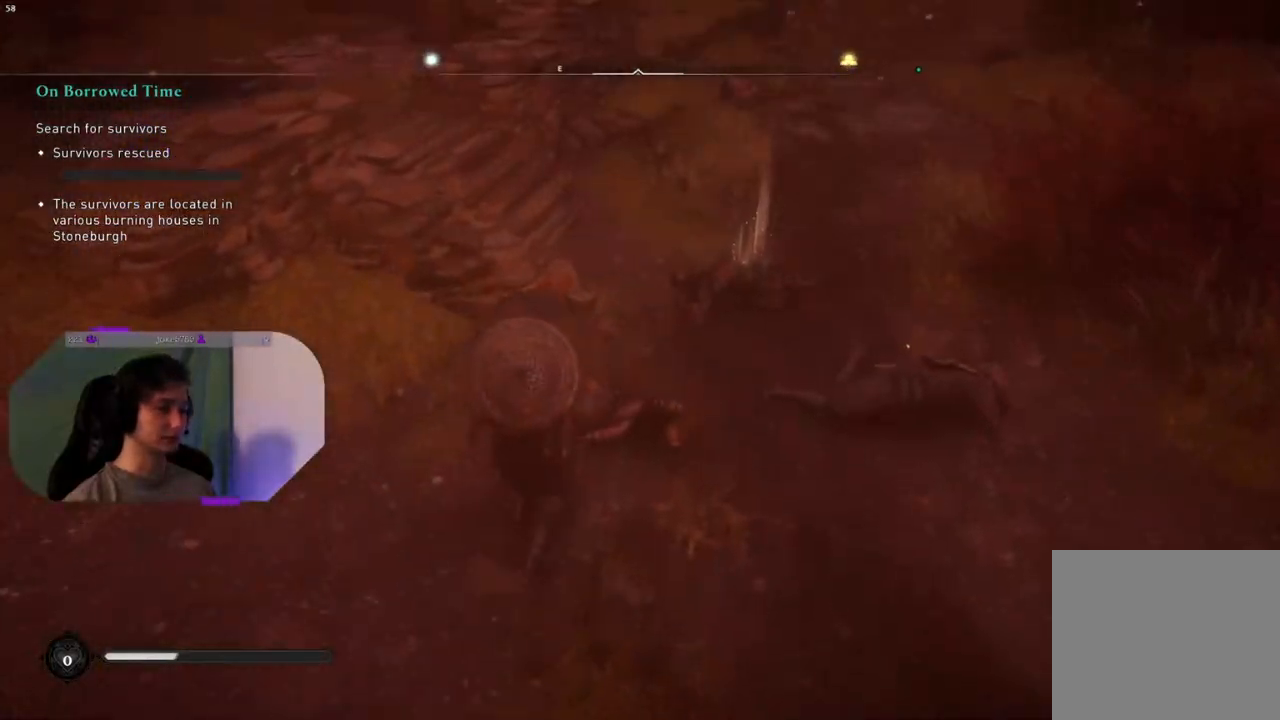
{"buttons": [], "left_stick": "up", "right_stick": "center", "events": [[367, "left_stick", "up"]]}
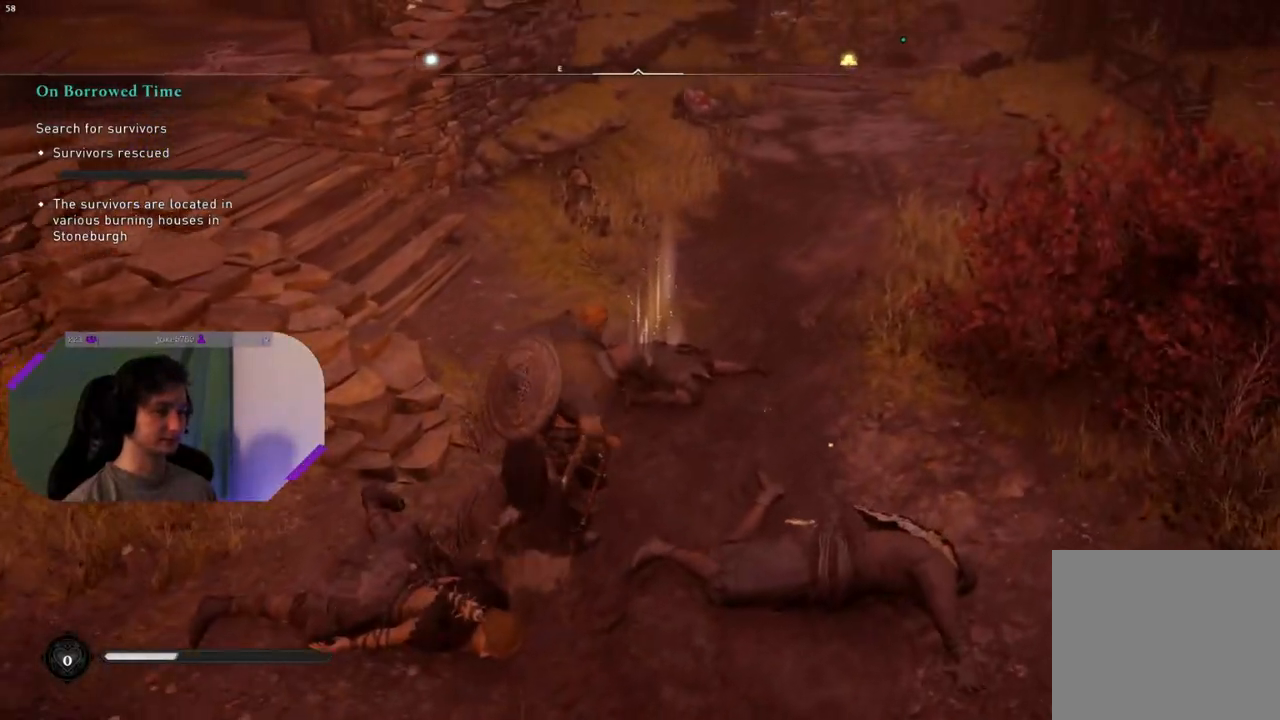
{"buttons": ["TRIANGLE"], "left_stick": "up-left", "right_stick": "center", "events": [[283, "TRIANGLE", "down"], [333, "left_stick", "up-left"], [400, "TRIANGLE", "up"], [467, "TRIANGLE", "down"]]}
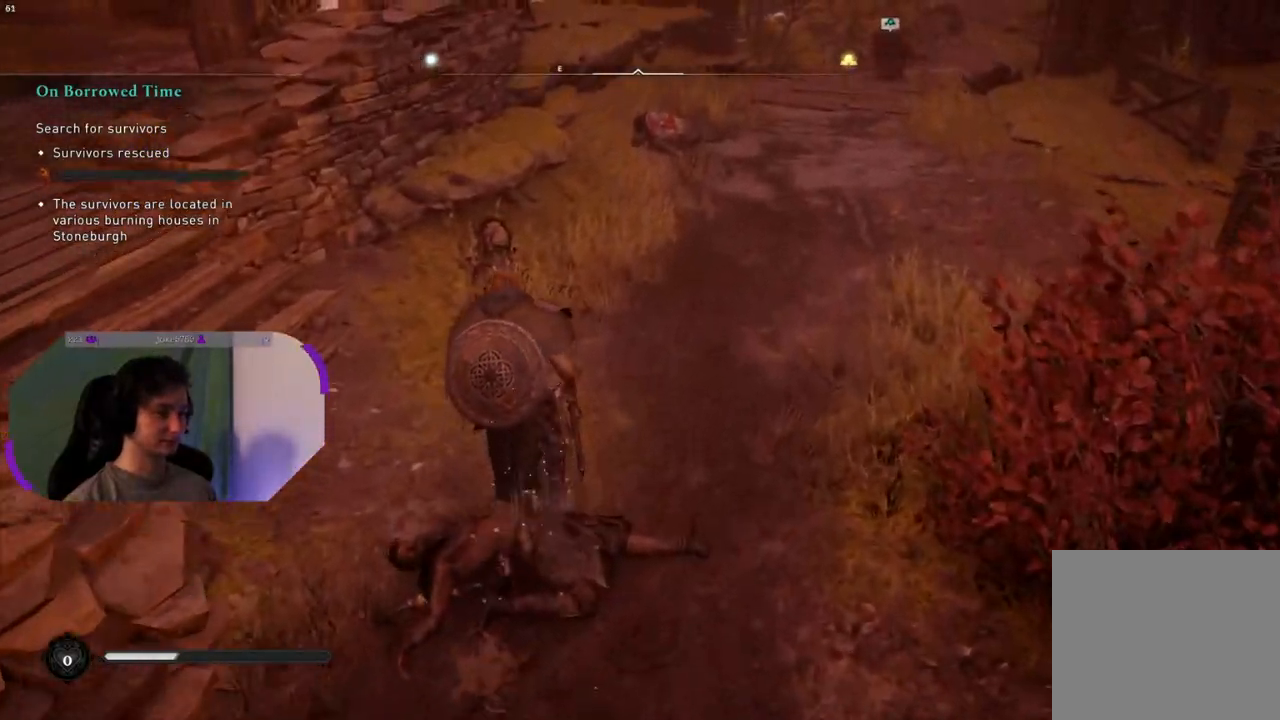
{"buttons": [], "left_stick": "down-right", "right_stick": "right", "events": [[83, "TRIANGLE", "up"], [117, "left_stick", "down-left"], [250, "right_stick", "right"], [300, "left_stick", "down"], [400, "left_stick", "down-right"]]}
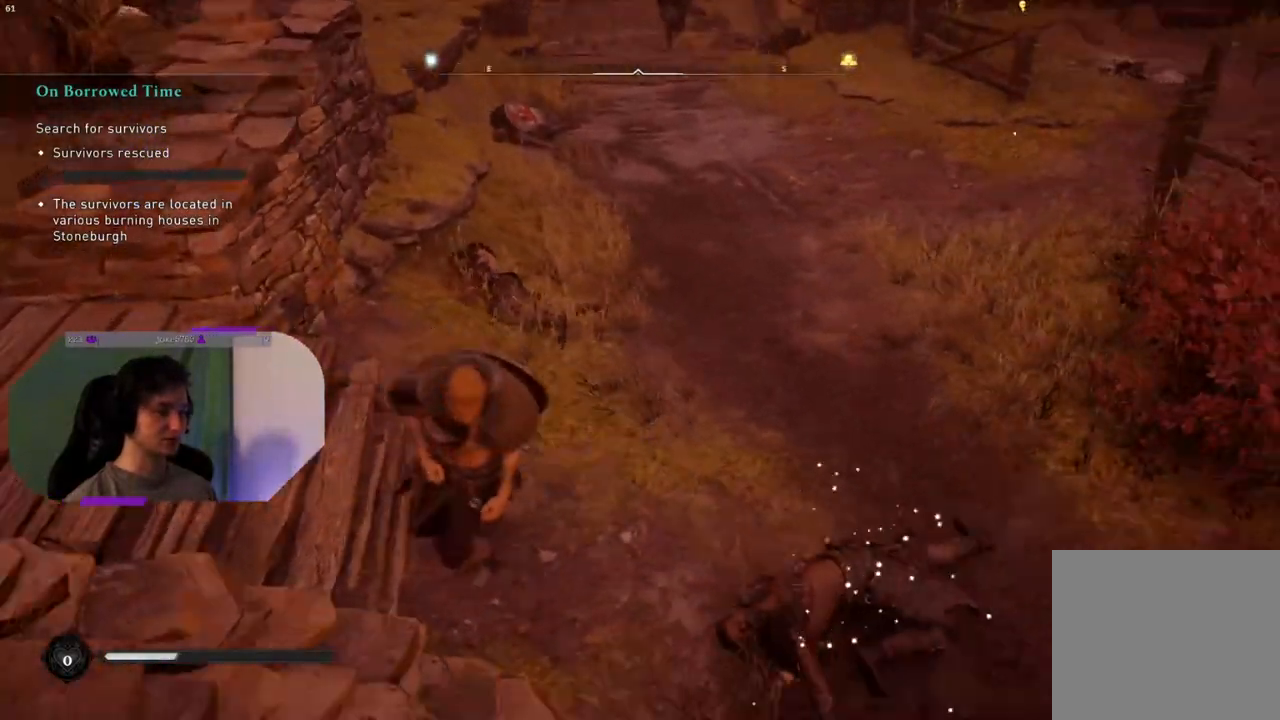
{"buttons": [], "left_stick": "up", "right_stick": "right", "events": [[117, "left_stick", "up-right"], [250, "left_stick", "up"]]}
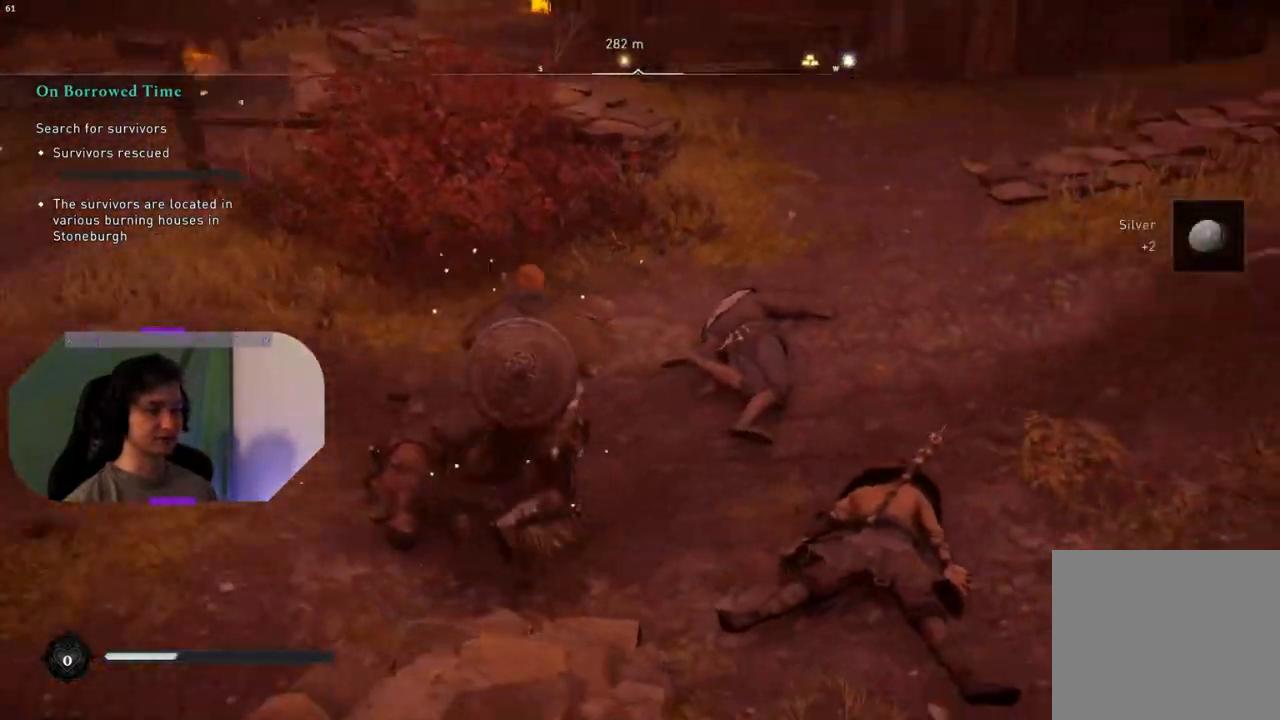
{"buttons": [], "left_stick": "up", "right_stick": "up-right", "events": [[167, "right_stick", "up-right"]]}
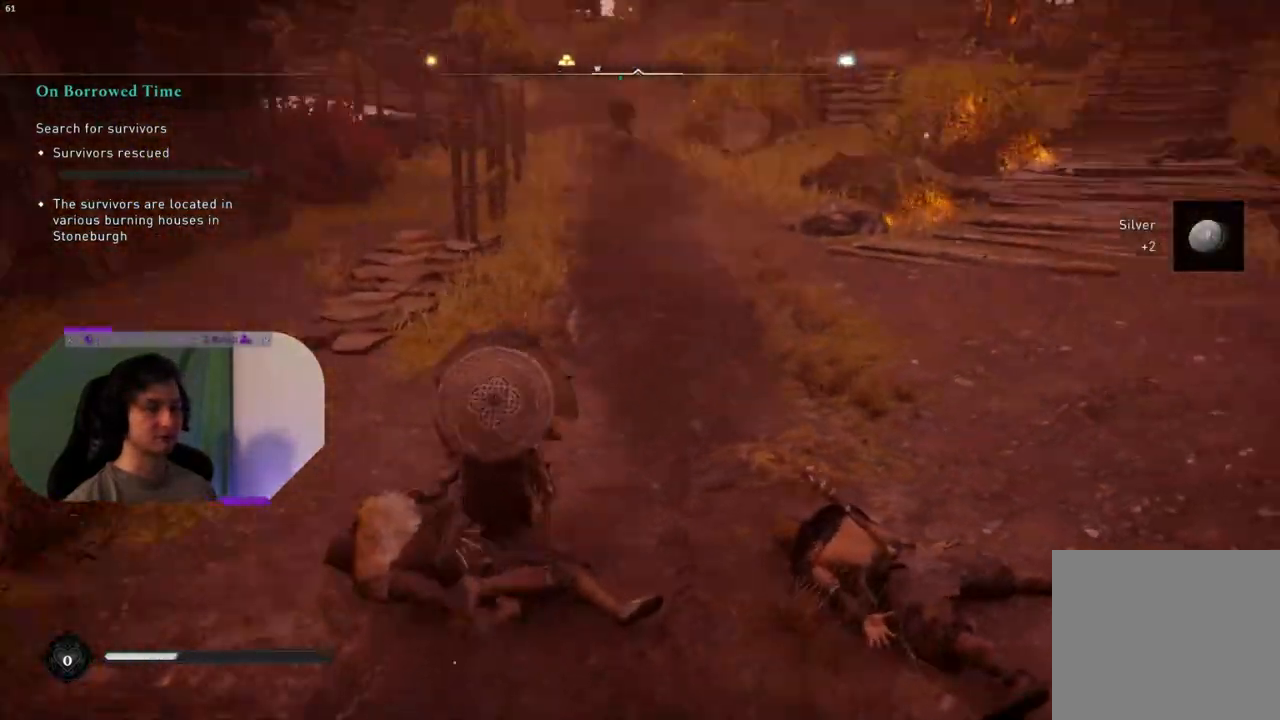
{"buttons": ["R3"], "left_stick": "up", "right_stick": "center", "events": [[83, "right_stick", "center"], [300, "R3", "down"]]}
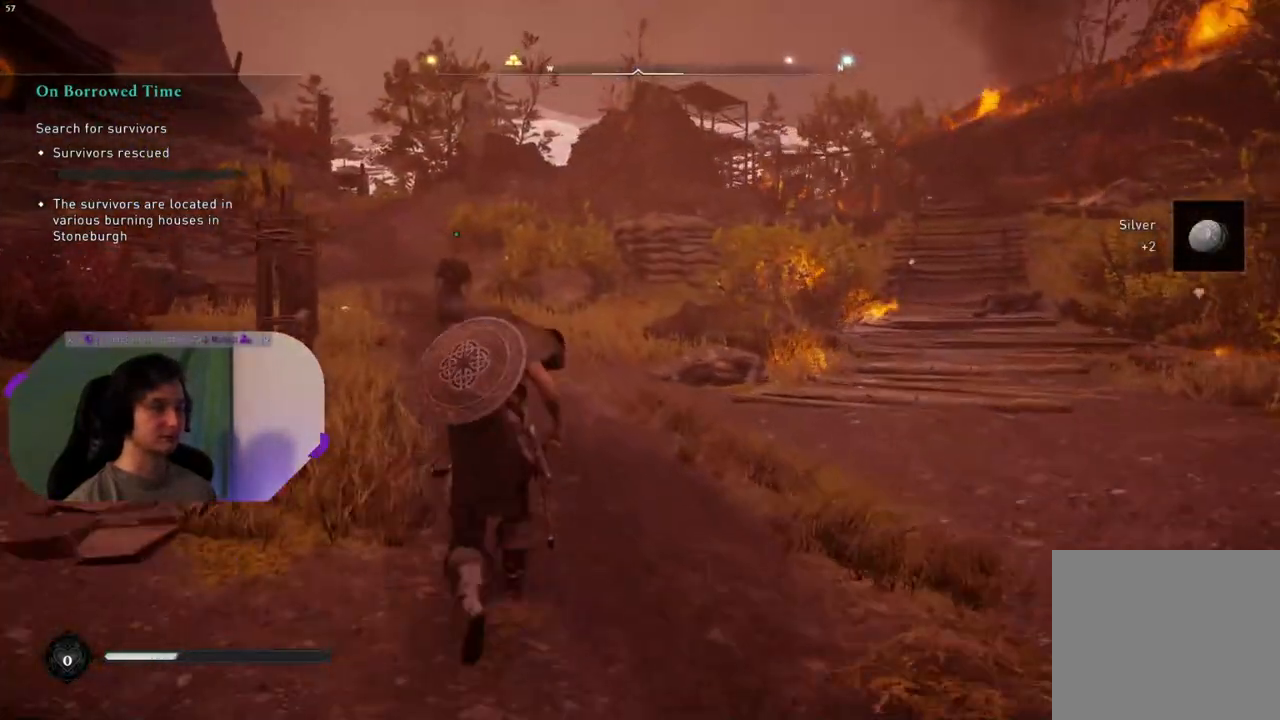
{"buttons": ["R3"], "left_stick": "up", "right_stick": "center", "events": []}
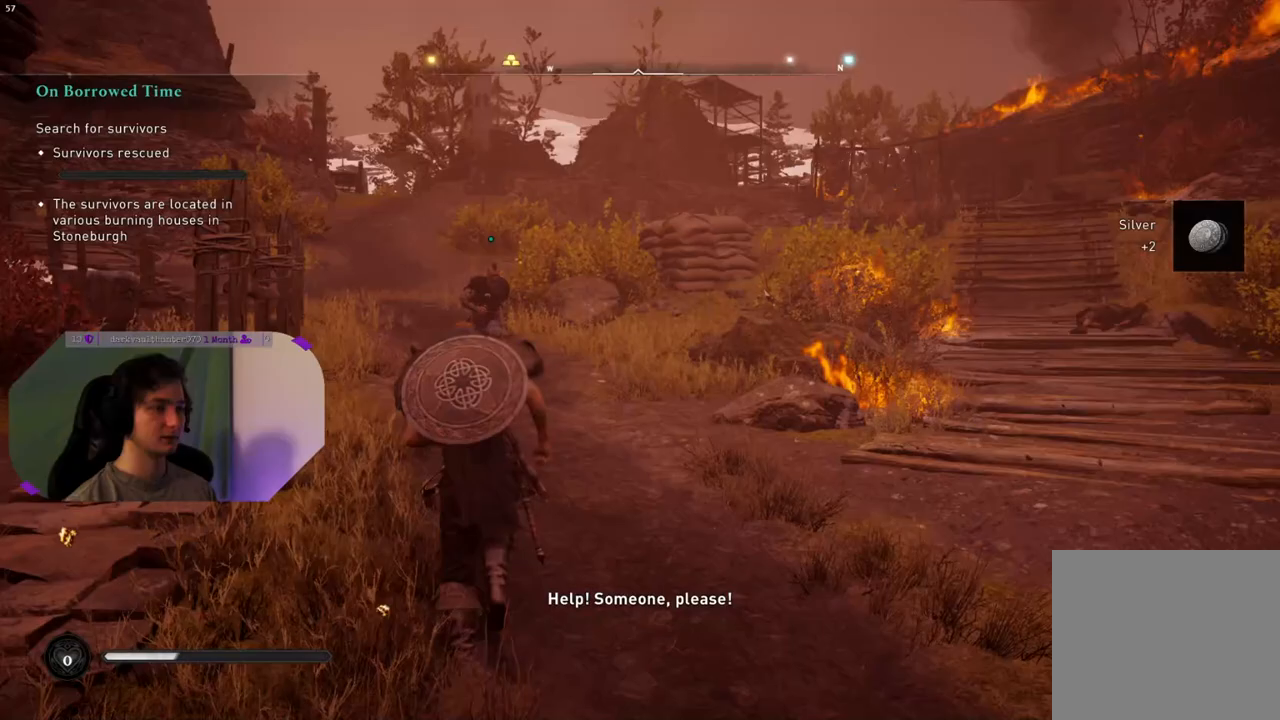
{"buttons": [], "left_stick": "up", "right_stick": "center", "events": [[67, "R3", "up"], [133, "right_stick", "left"], [450, "right_stick", "center"]]}
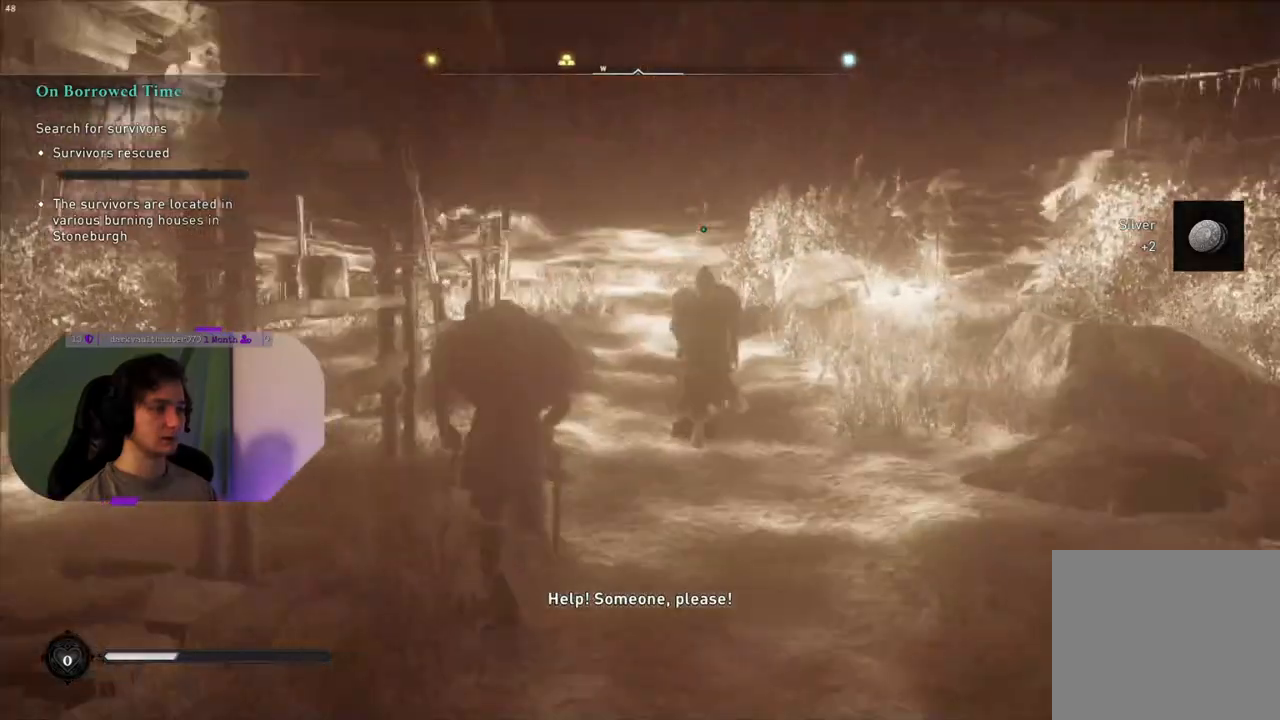
{"buttons": [], "left_stick": "up", "right_stick": "center", "events": []}
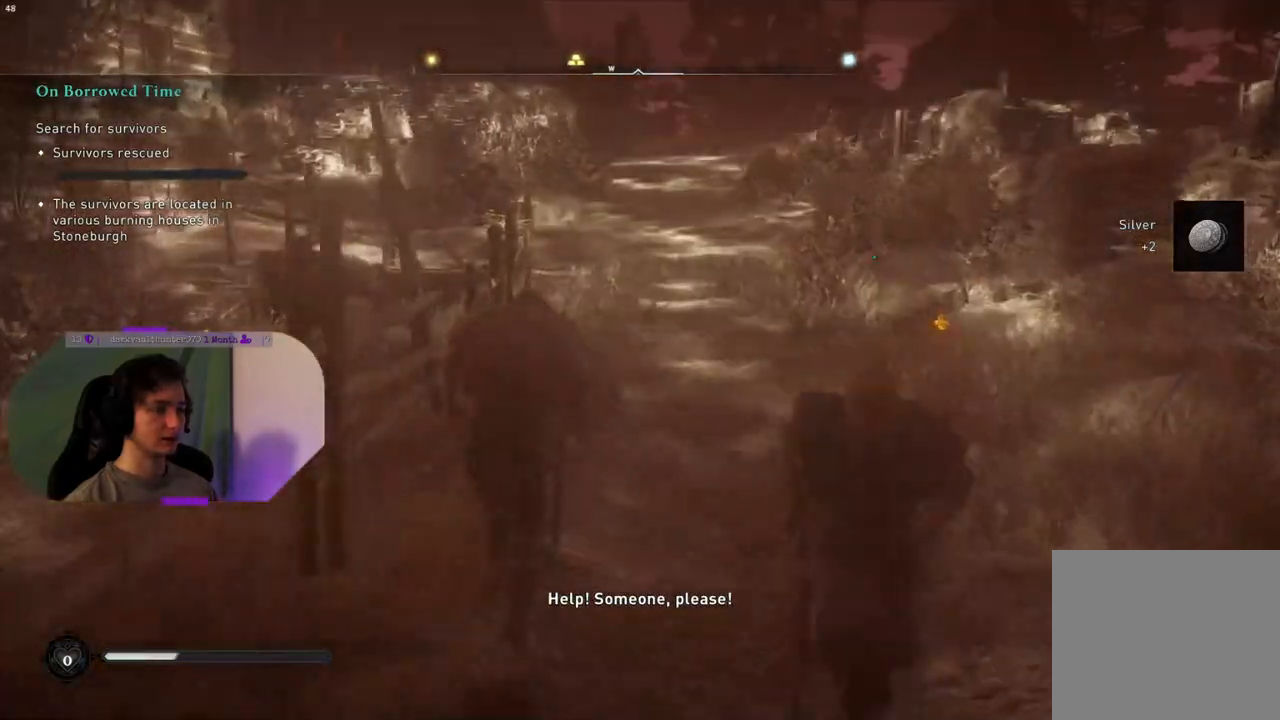
{"buttons": [], "left_stick": "up", "right_stick": "left", "events": [[217, "right_stick", "left"]]}